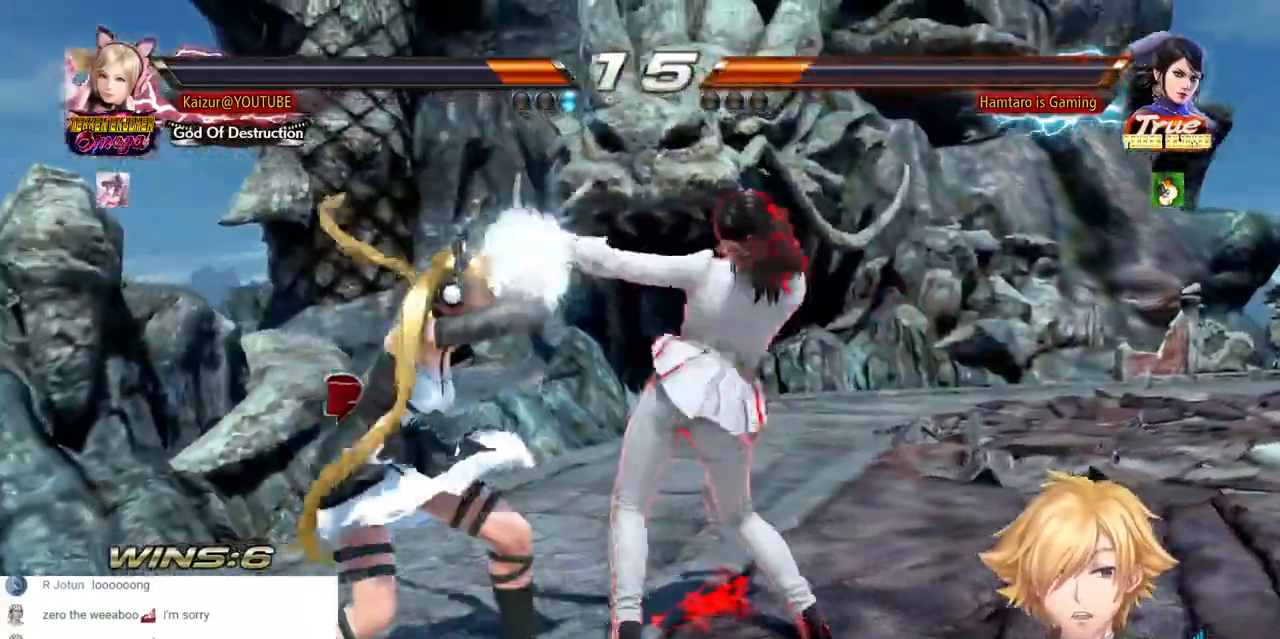
Gameplay with a controller (PlayStation layout); each line is a JSON object with the inputs held at the frame after it. "events" lists button and stick changes between this image and that frame as [ms after this image, input, new state], when the widget could be followed in between. Not read: DPAD_DOWN L3 R3 SELECT.
{"buttons": [], "left_stick": "center", "right_stick": "center", "events": [[417, "DPAD_LEFT", "up"]]}
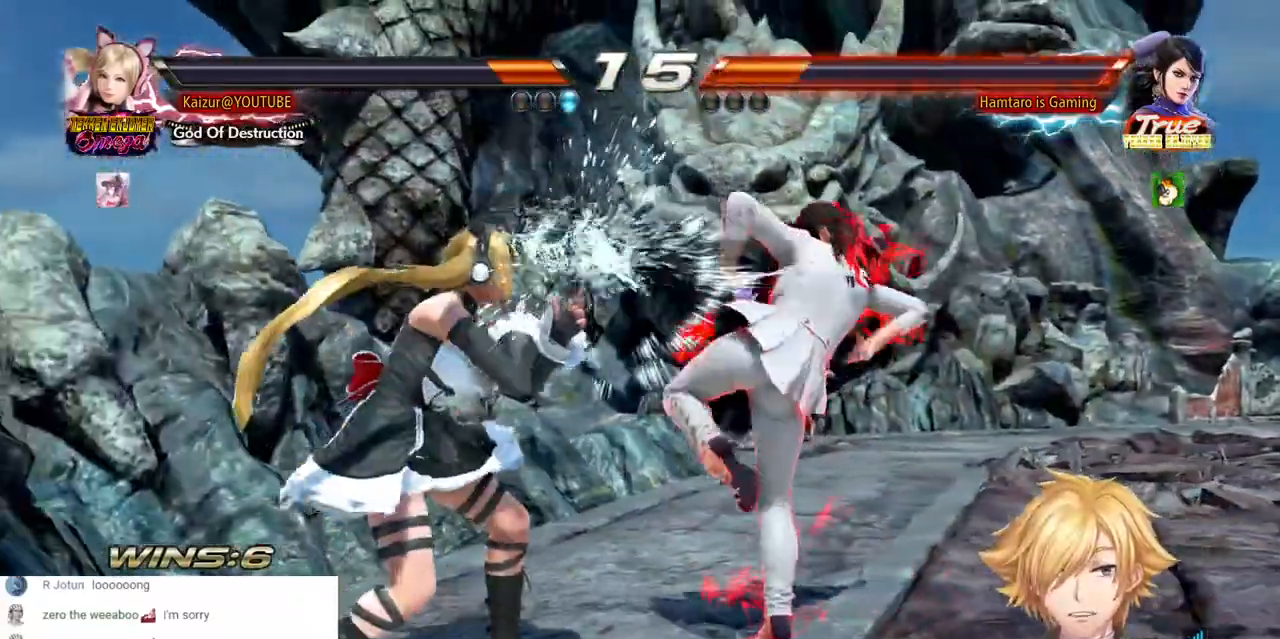
{"buttons": ["R1"], "left_stick": "center", "right_stick": "center", "events": [[33, "SQUARE", "down"], [117, "SQUARE", "up"], [167, "TRIANGLE", "down"], [283, "TRIANGLE", "up"], [350, "R1", "down"], [450, "R1", "up"], [500, "R1", "down"]]}
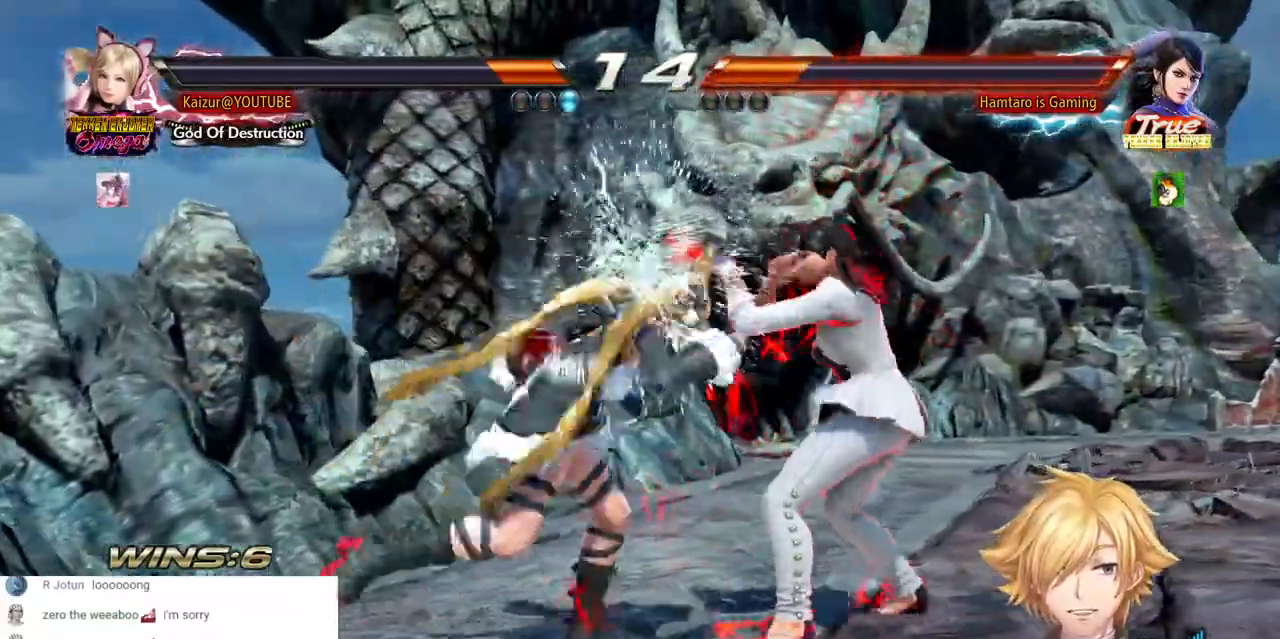
{"buttons": ["R1"], "left_stick": "center", "right_stick": "center"}
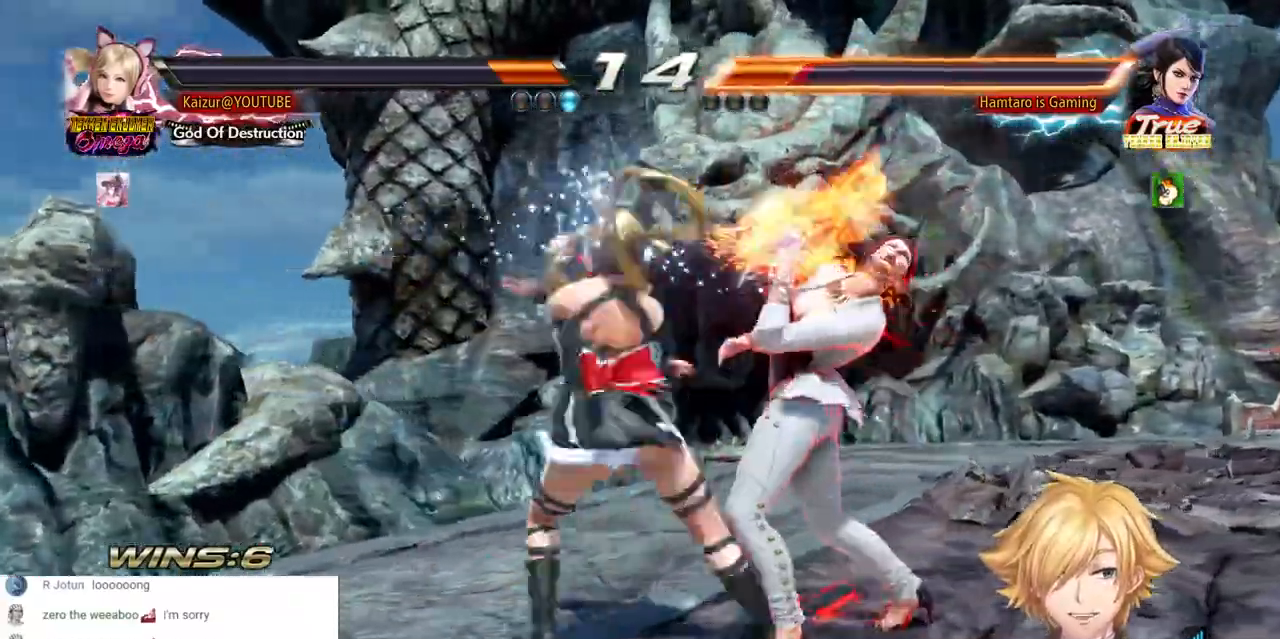
{"buttons": ["CROSS", "DPAD_LEFT"], "left_stick": "center", "right_stick": "center", "events": [[100, "R1", "up"], [233, "TRIANGLE", "down"], [283, "TRIANGLE", "up"], [417, "DPAD_LEFT", "down"], [433, "CROSS", "down"]]}